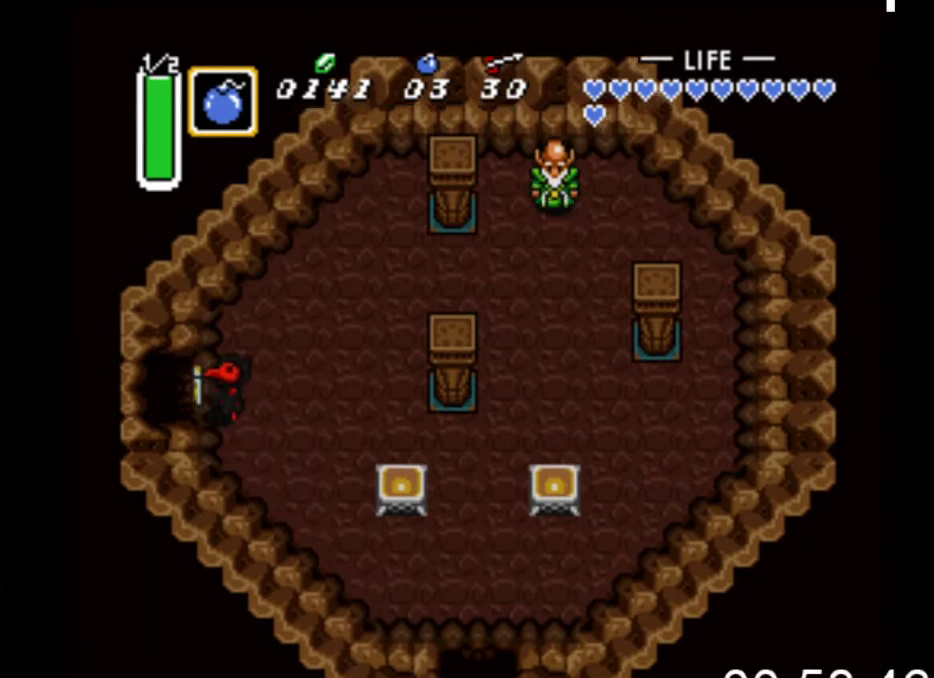
Gameplay with a controller (Xbox layout); each line is a JSON object with the inputs held at the frame after it. "events" lists button and stick changes between this image and that frame as [ms after this image, input, new state], when the widget could be followed in between. Not read: left_stick right_stick.
{"buttons": ["DPAD_LEFT"], "events": []}
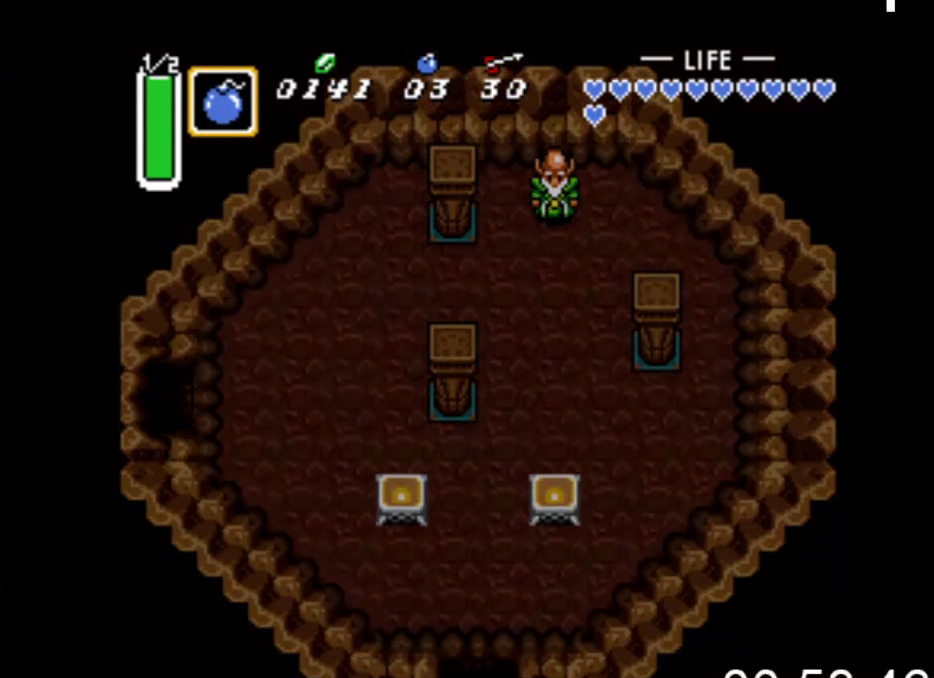
{"buttons": ["DPAD_LEFT"], "events": []}
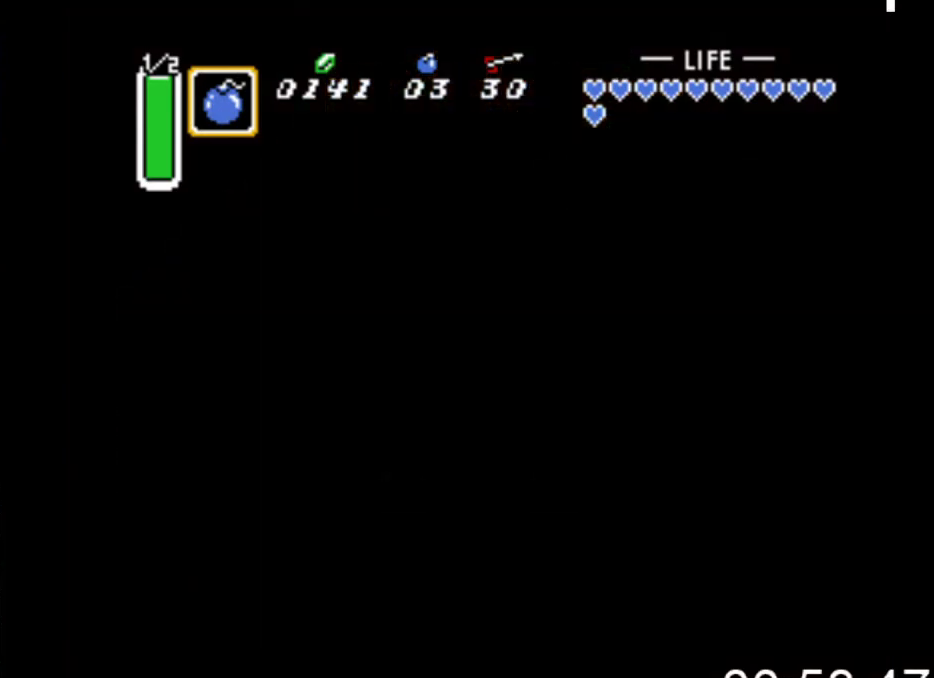
{"buttons": ["DPAD_LEFT"], "events": []}
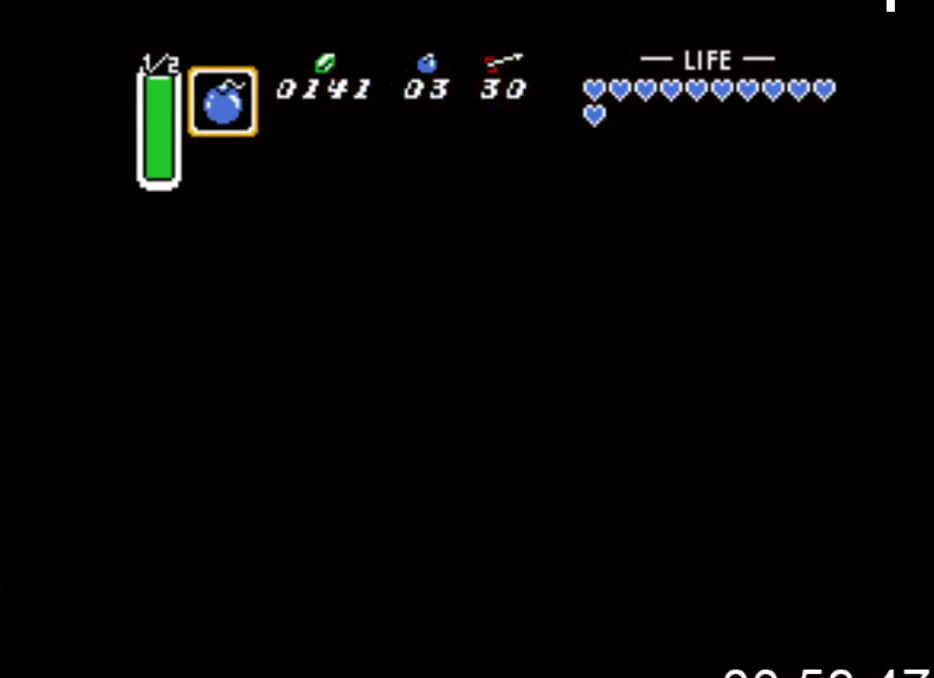
{"buttons": ["DPAD_LEFT"], "events": []}
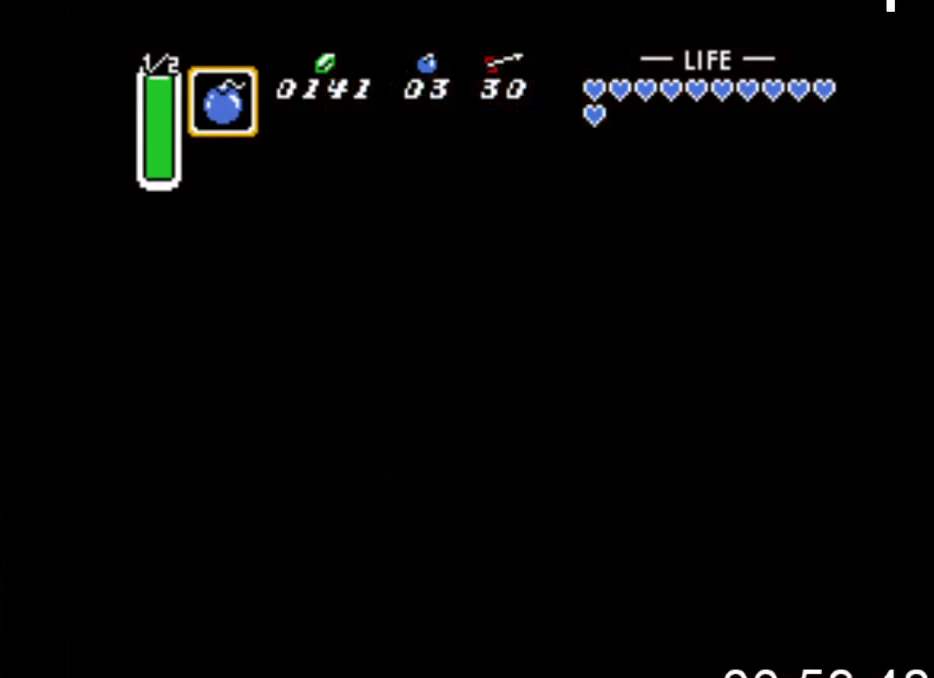
{"buttons": ["DPAD_LEFT"], "events": []}
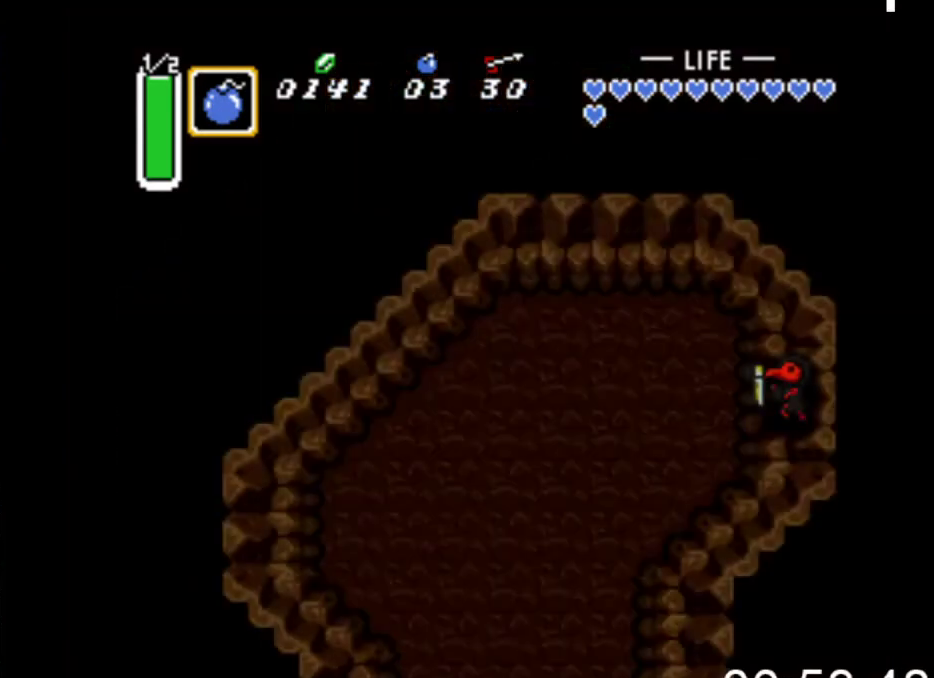
{"buttons": ["DPAD_LEFT"], "events": []}
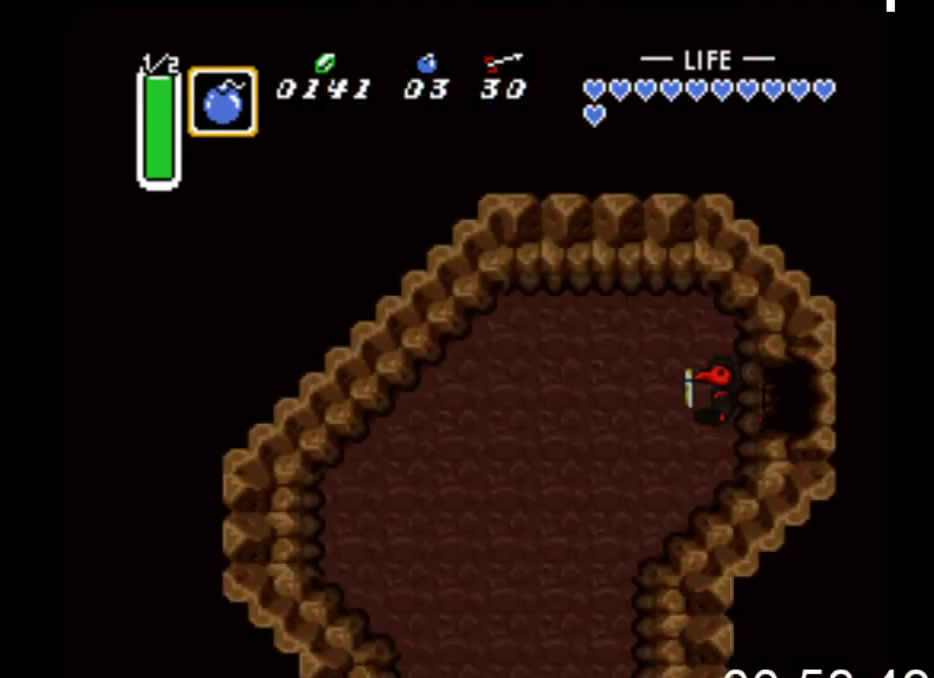
{"buttons": ["DPAD_DOWN", "DPAD_LEFT"], "events": [[67, "DPAD_DOWN", "down"]]}
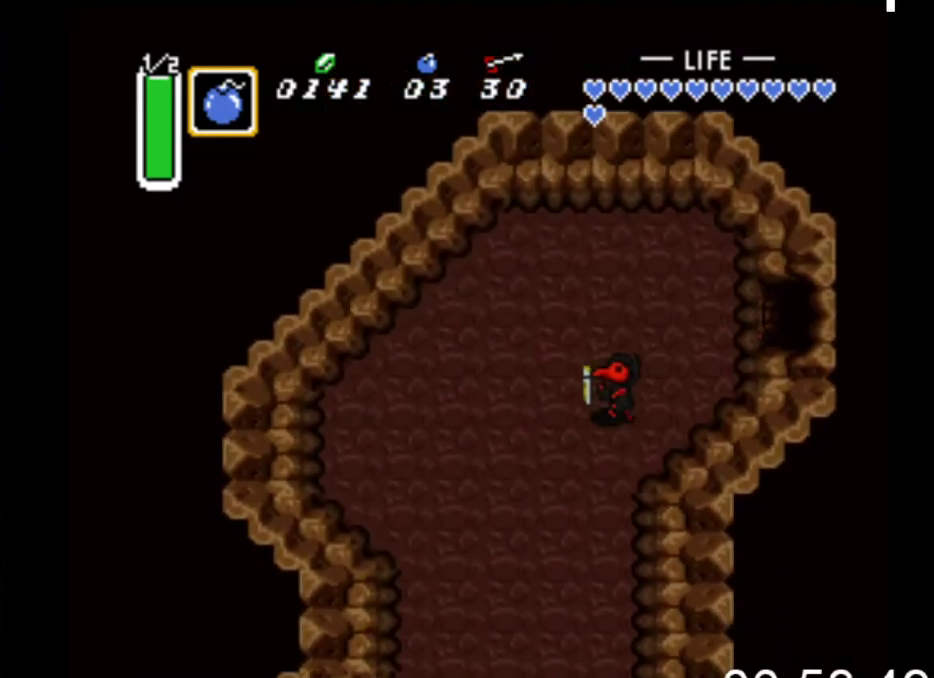
{"buttons": ["DPAD_DOWN", "DPAD_LEFT"], "events": []}
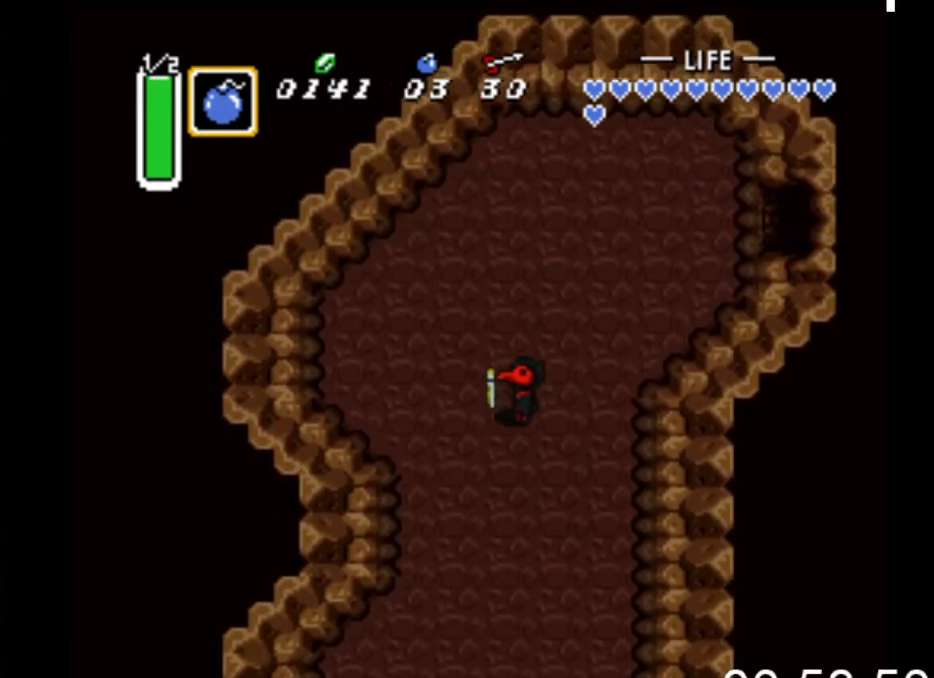
{"buttons": ["DPAD_DOWN"], "events": [[233, "DPAD_LEFT", "up"]]}
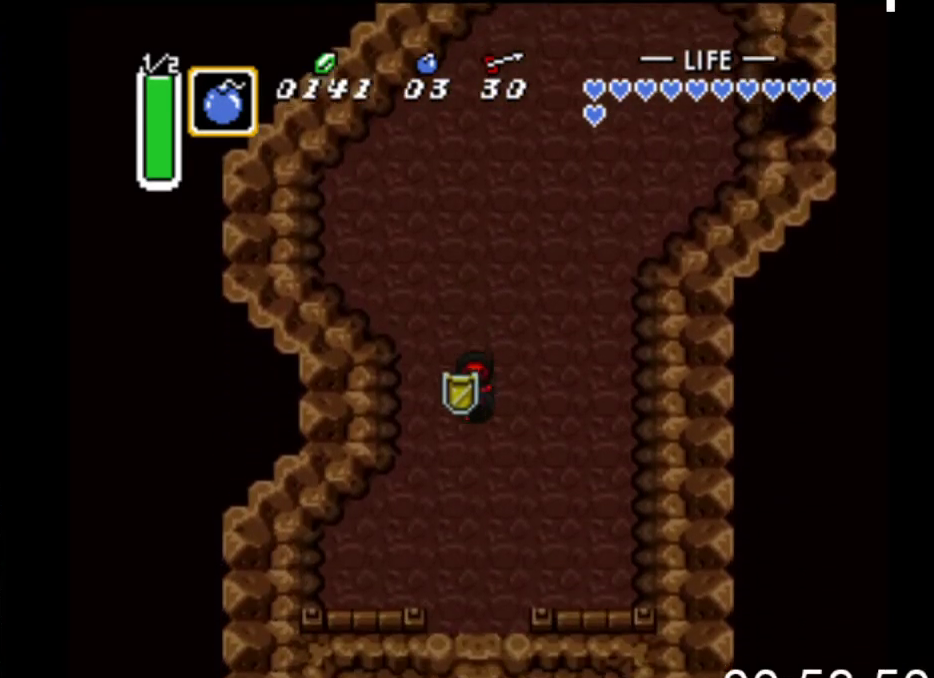
{"buttons": ["B"], "events": [[167, "DPAD_RIGHT", "down"], [233, "DPAD_RIGHT", "up"], [367, "B", "down"], [500, "DPAD_DOWN", "up"]]}
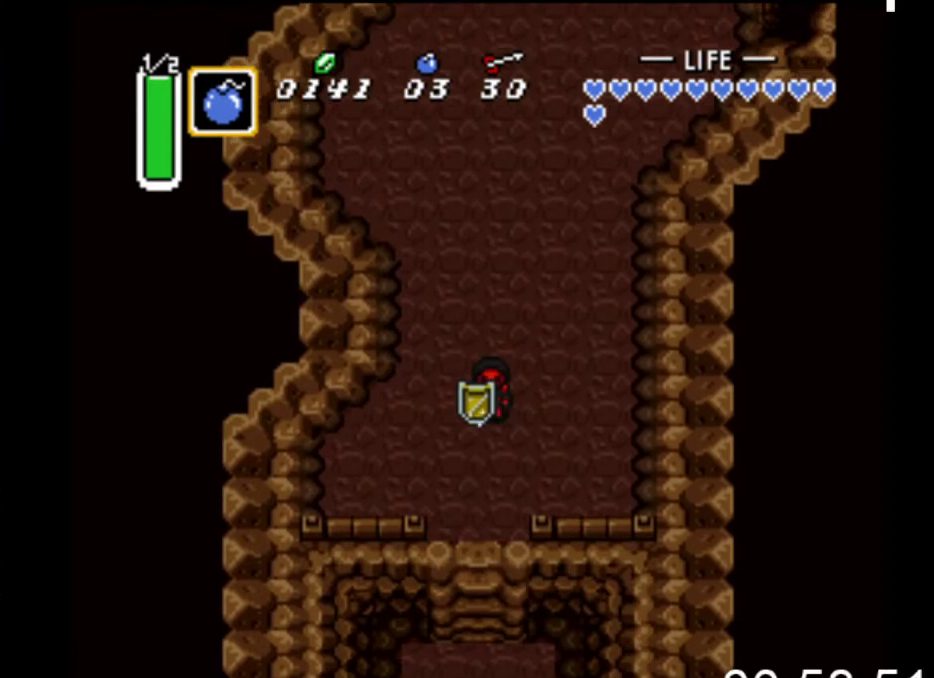
{"buttons": ["B"], "events": []}
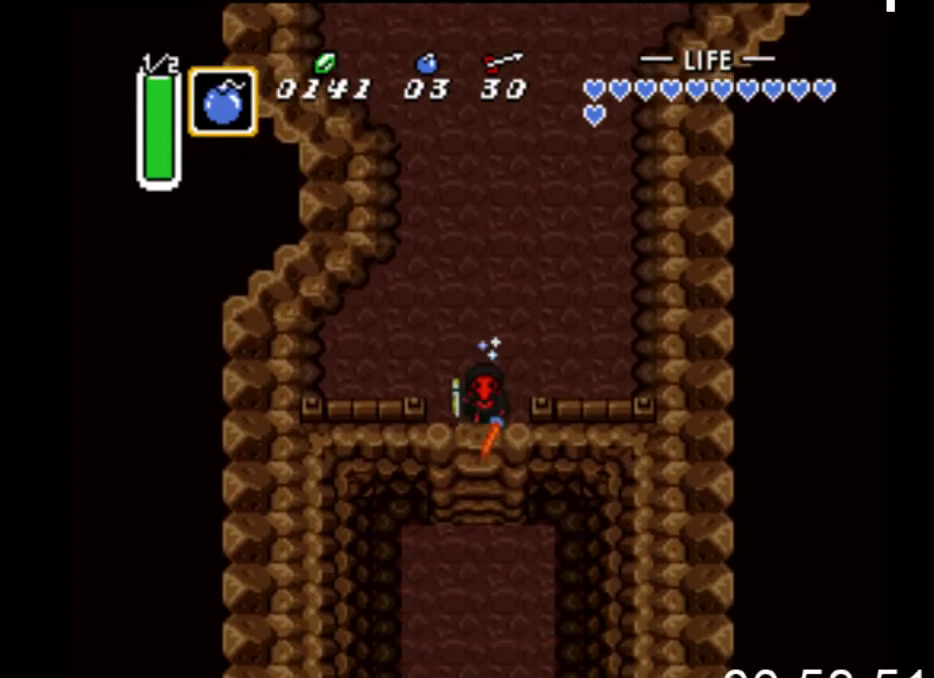
{"buttons": ["DPAD_DOWN"], "events": [[267, "DPAD_DOWN", "down"], [500, "B", "up"]]}
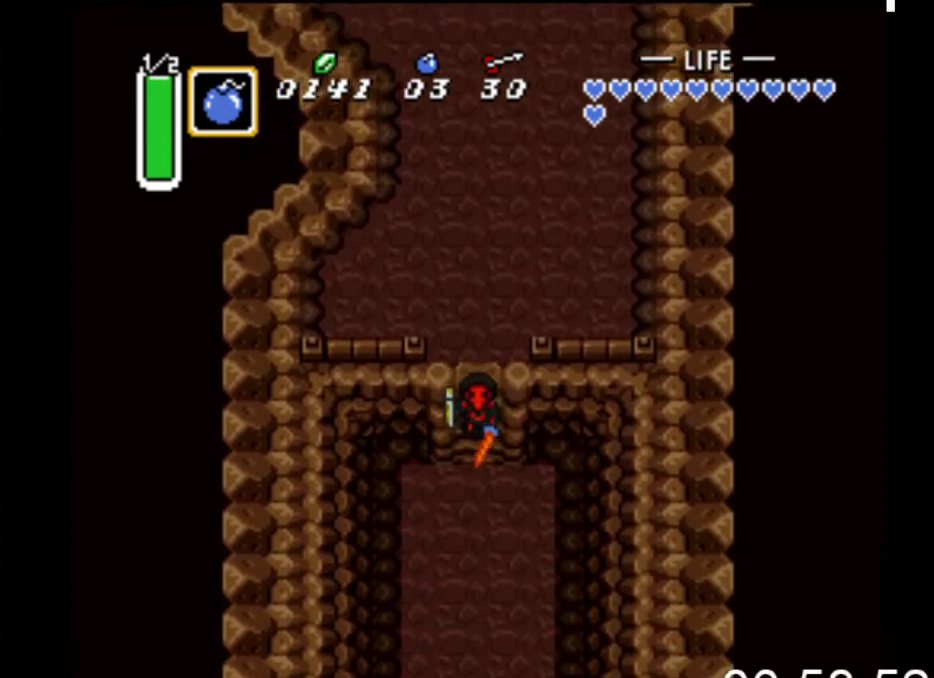
{"buttons": ["DPAD_DOWN"], "events": []}
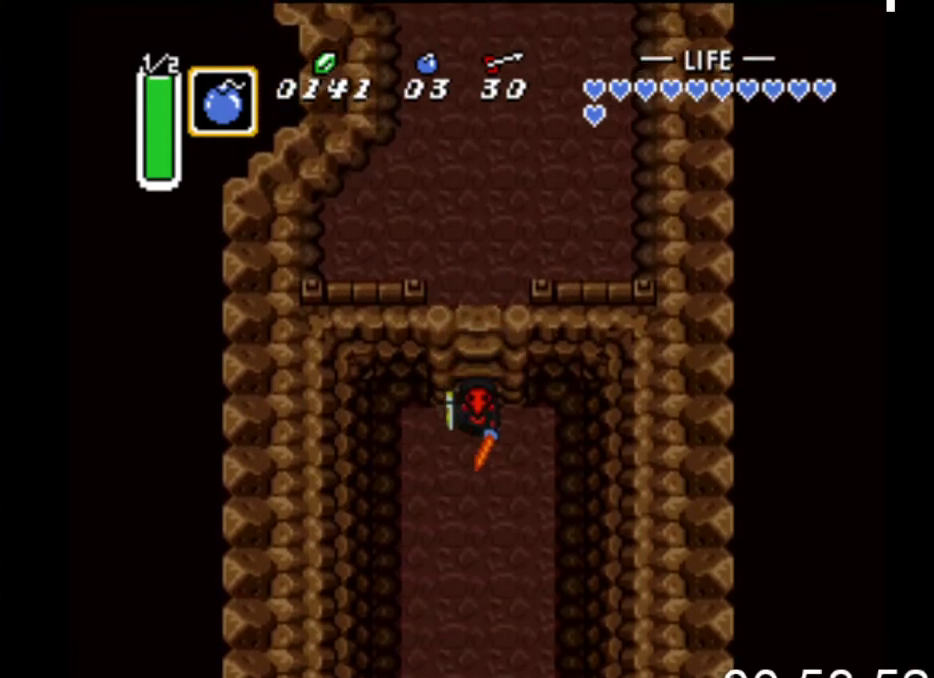
{"buttons": ["B"], "events": [[300, "B", "down"], [467, "DPAD_DOWN", "up"]]}
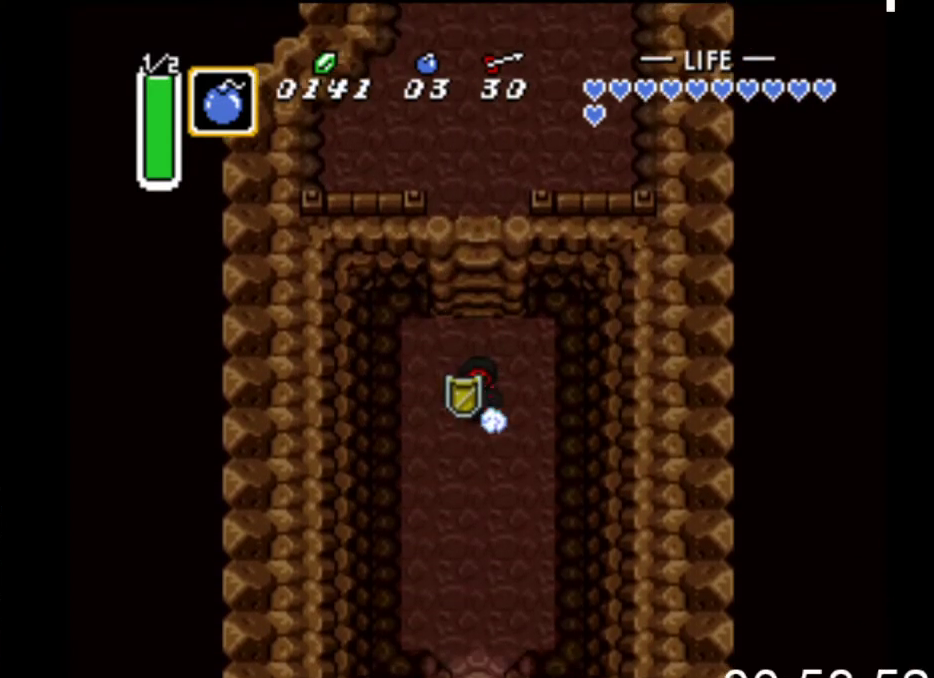
{"buttons": ["B"], "events": []}
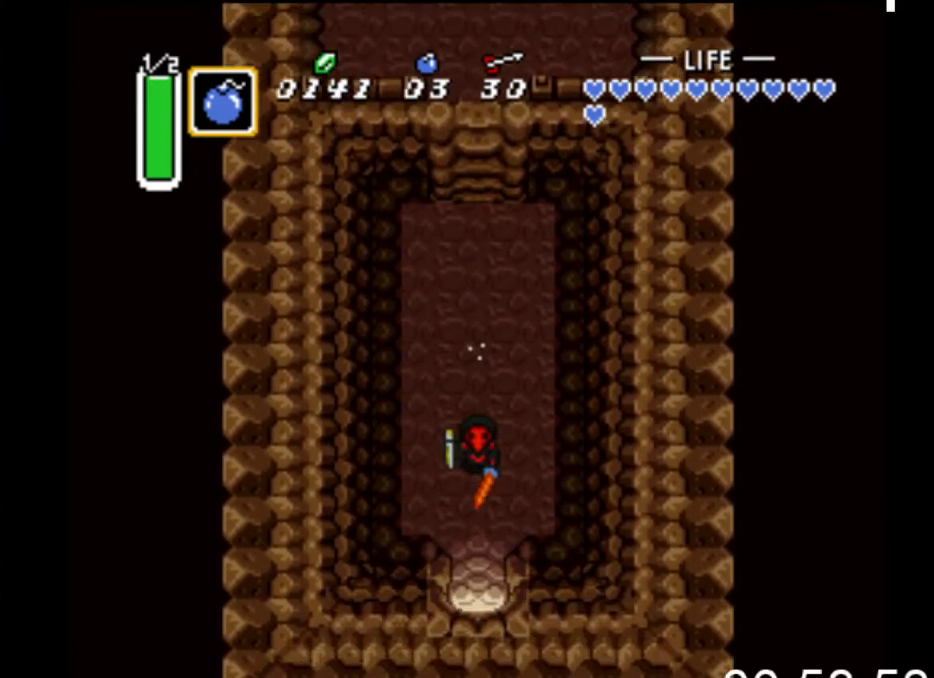
{"buttons": ["B"], "events": []}
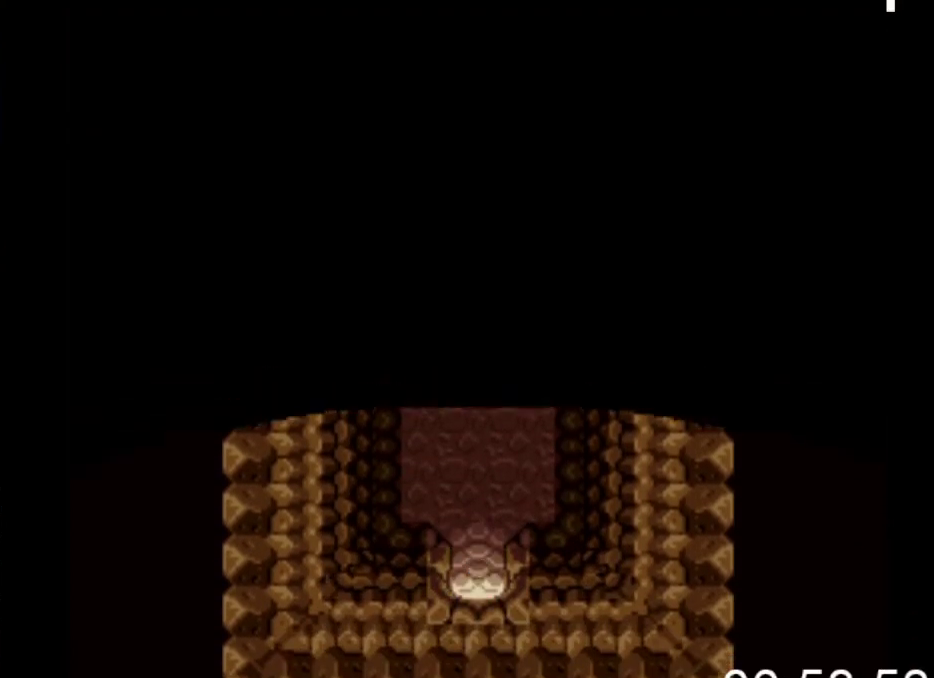
{"buttons": ["B"], "events": []}
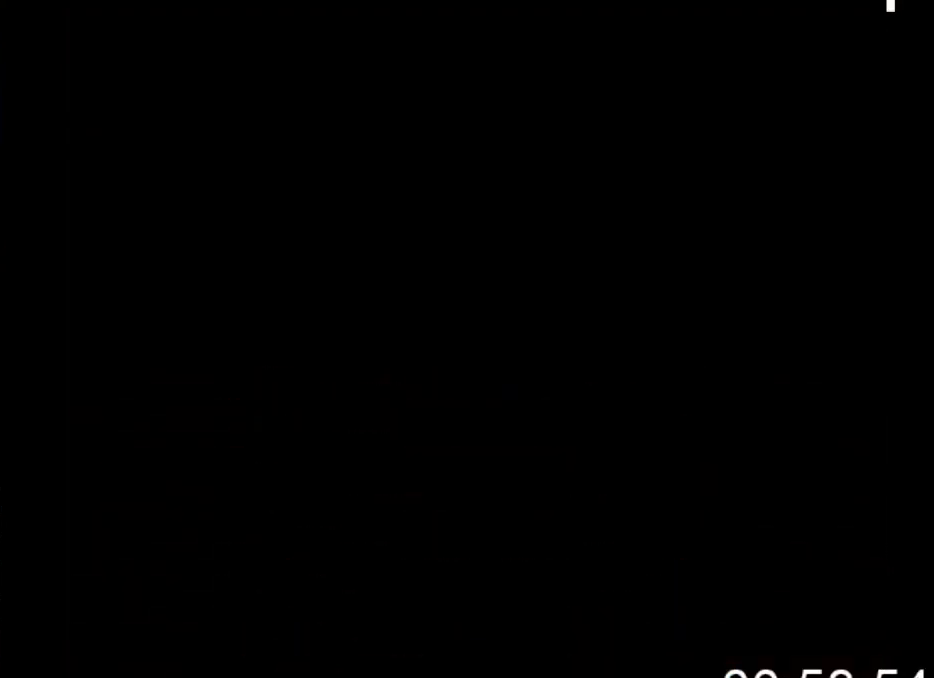
{"buttons": ["DPAD_DOWN"], "events": [[67, "B", "up"], [300, "DPAD_DOWN", "down"]]}
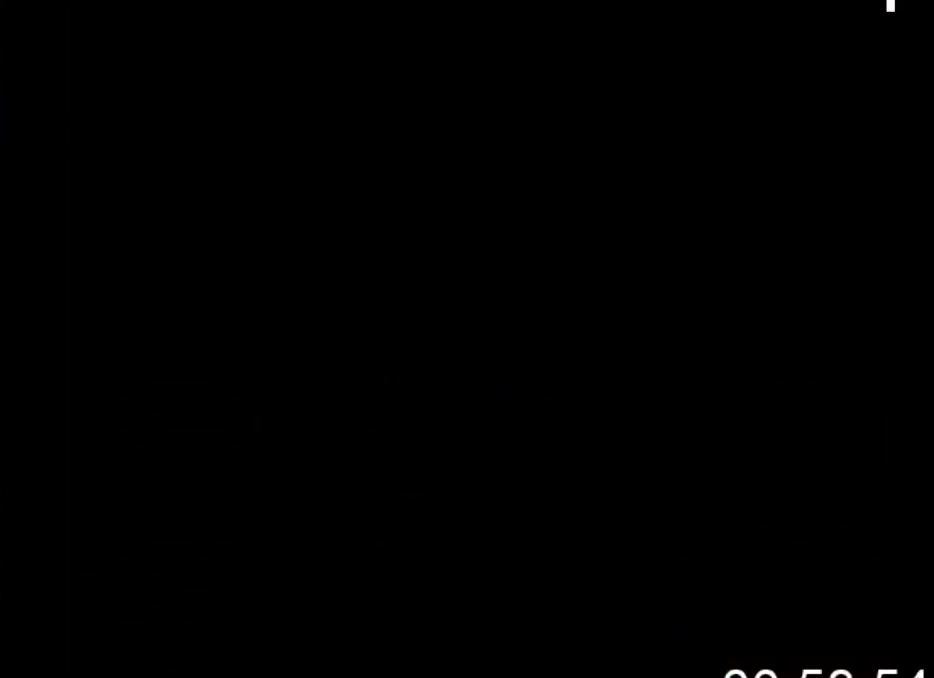
{"buttons": ["DPAD_DOWN"], "events": []}
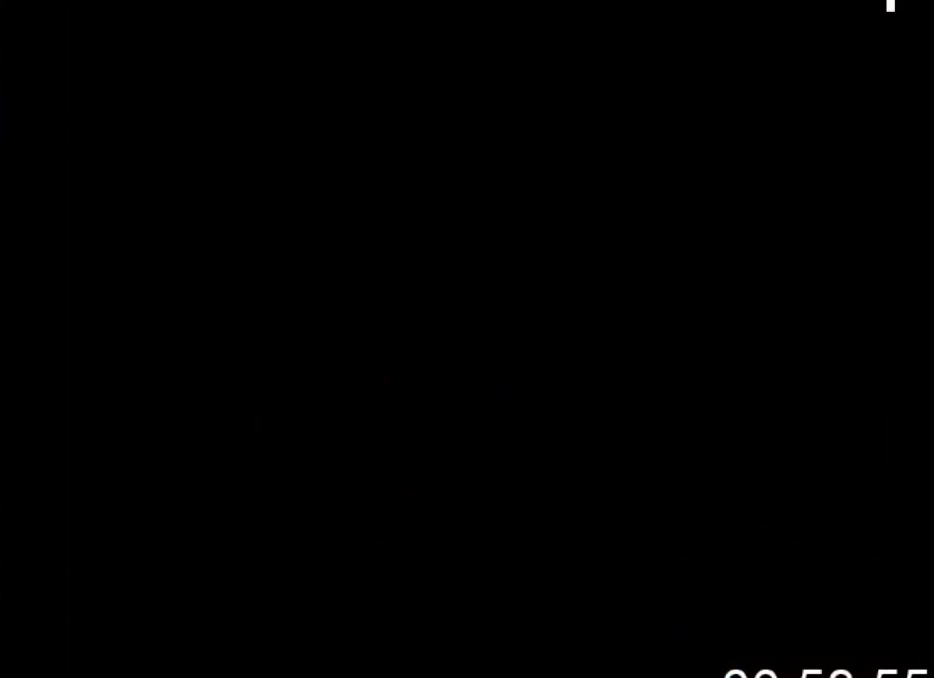
{"buttons": ["DPAD_DOWN"], "events": []}
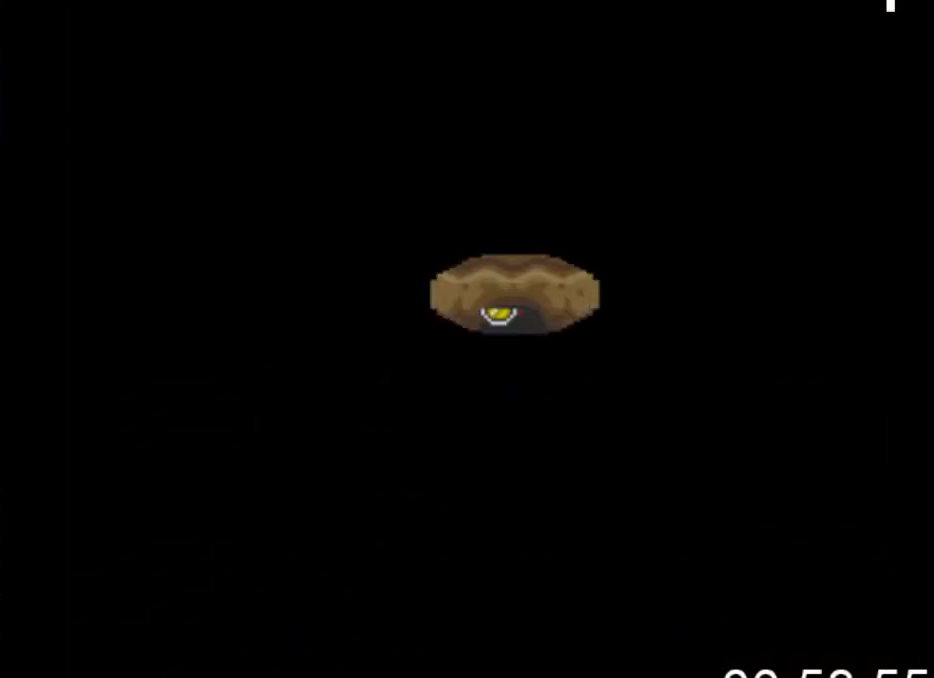
{"buttons": ["DPAD_DOWN"], "events": []}
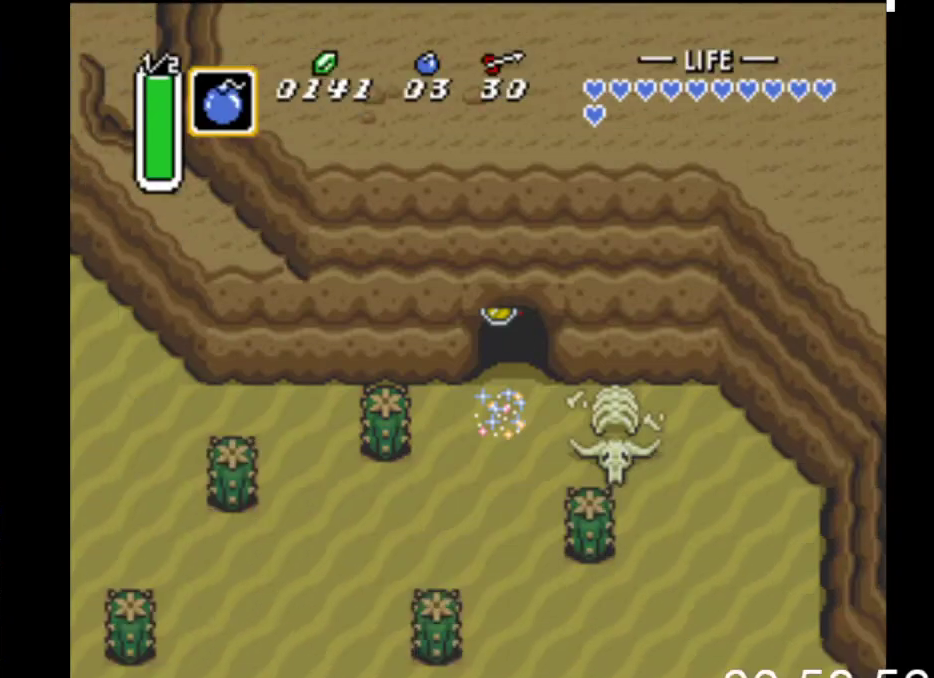
{"buttons": ["DPAD_DOWN"], "events": []}
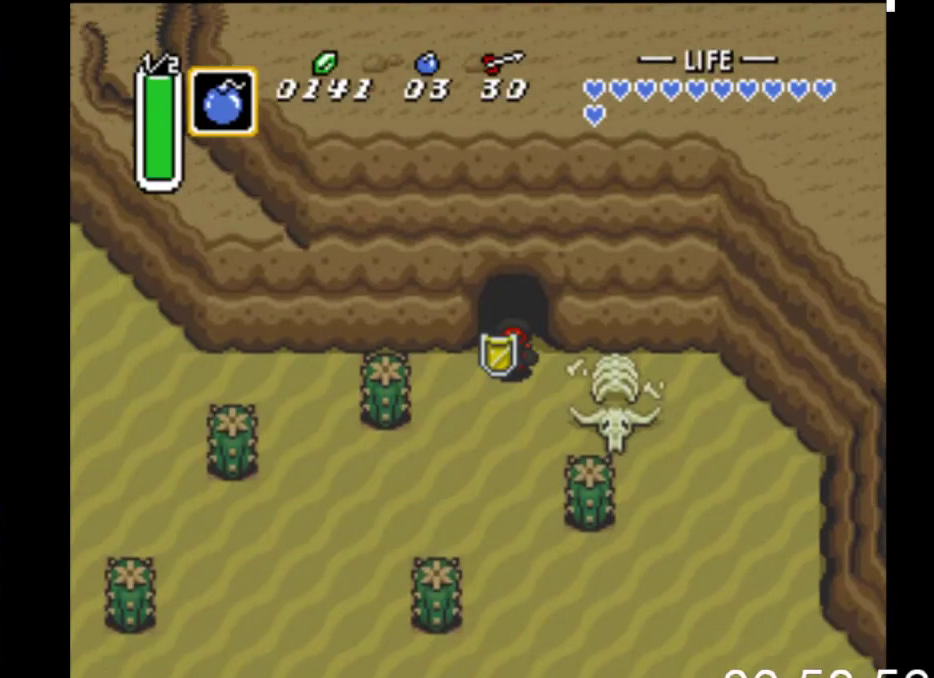
{"buttons": [], "events": [[433, "DPAD_DOWN", "up"]]}
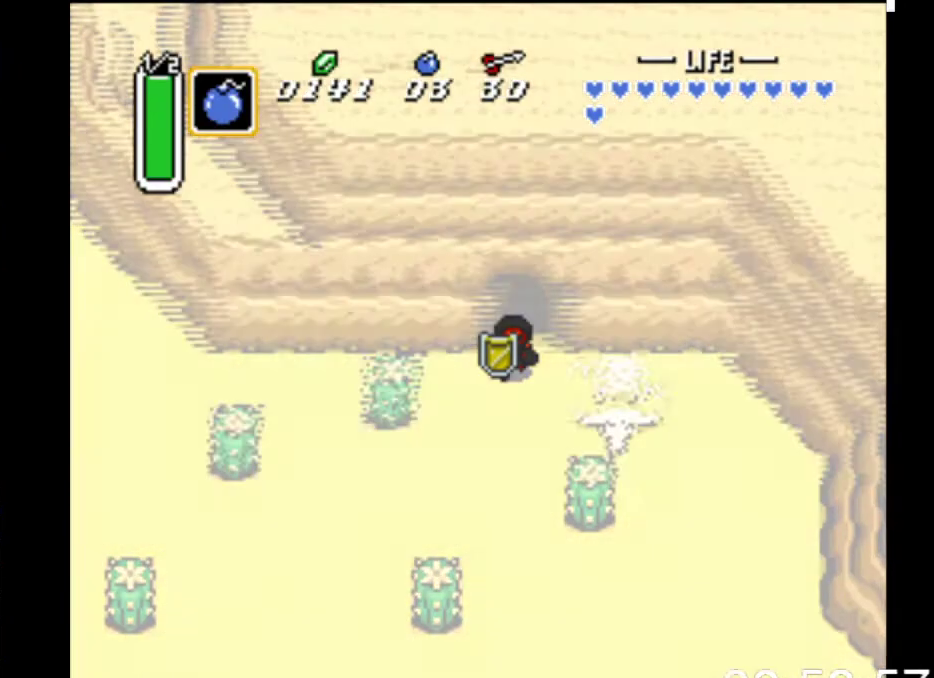
{"buttons": [], "events": []}
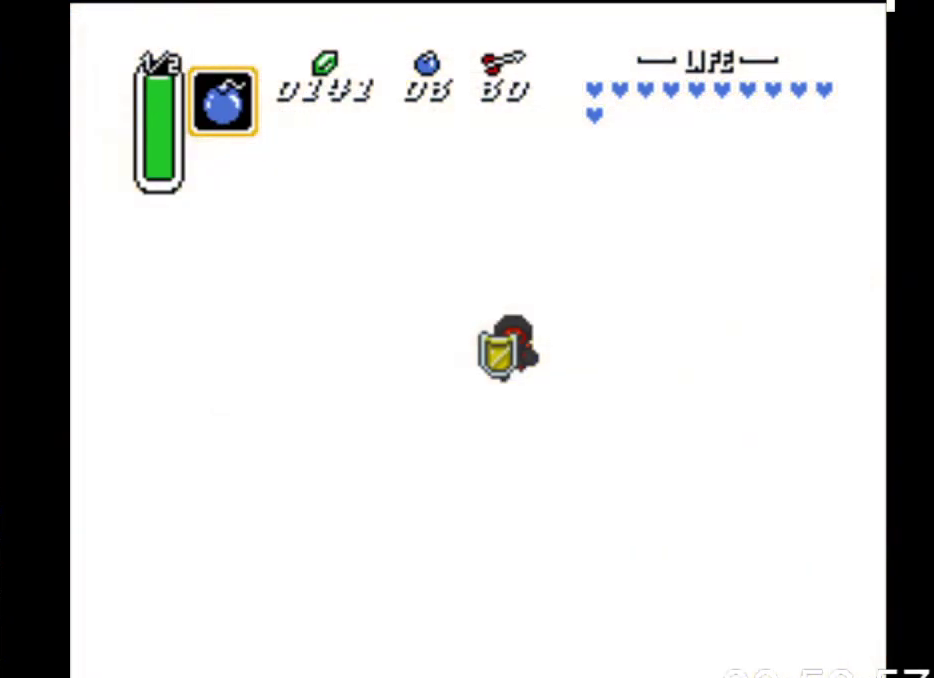
{"buttons": [], "events": []}
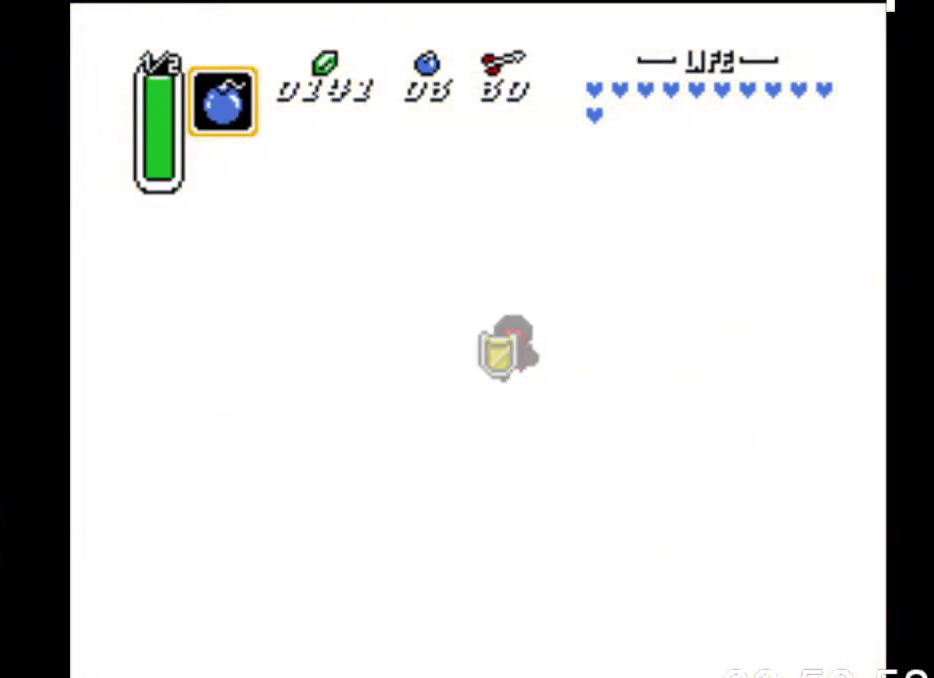
{"buttons": [], "events": []}
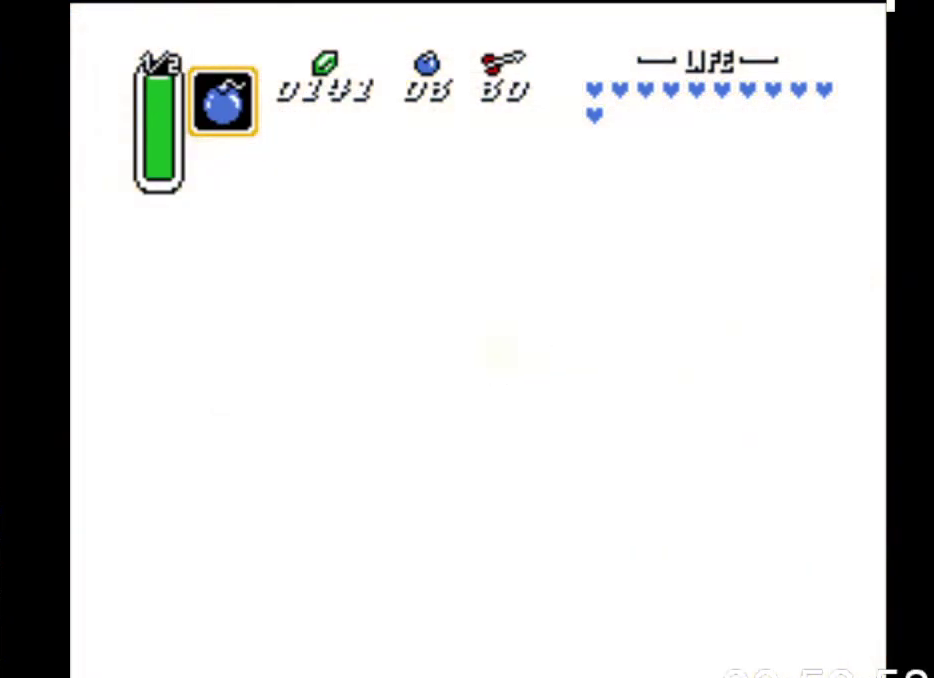
{"buttons": [], "events": []}
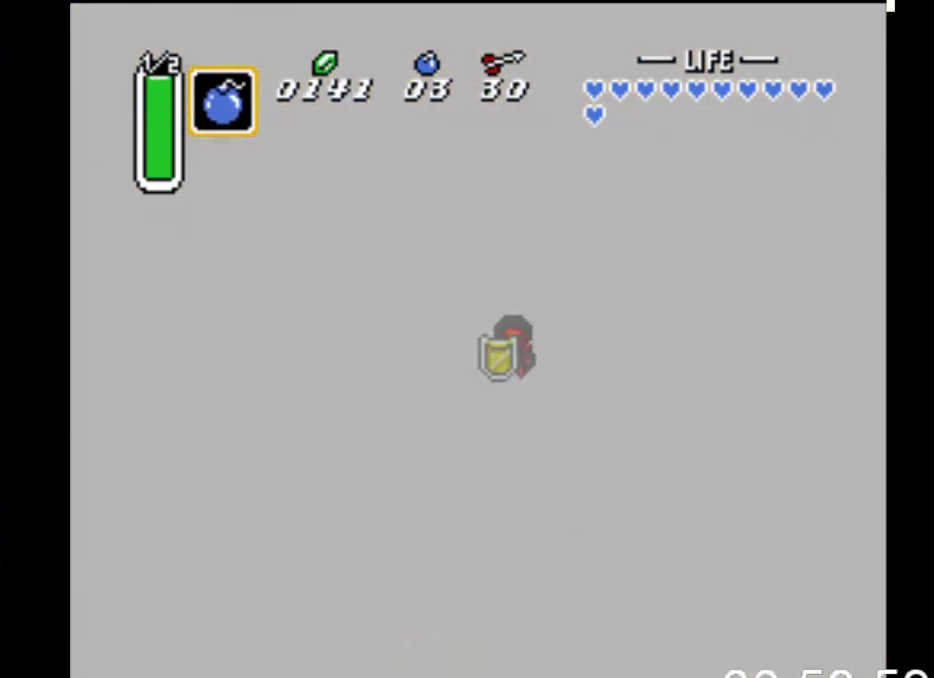
{"buttons": ["DPAD_DOWN", "DPAD_LEFT"], "events": [[300, "DPAD_LEFT", "down"], [467, "DPAD_DOWN", "down"]]}
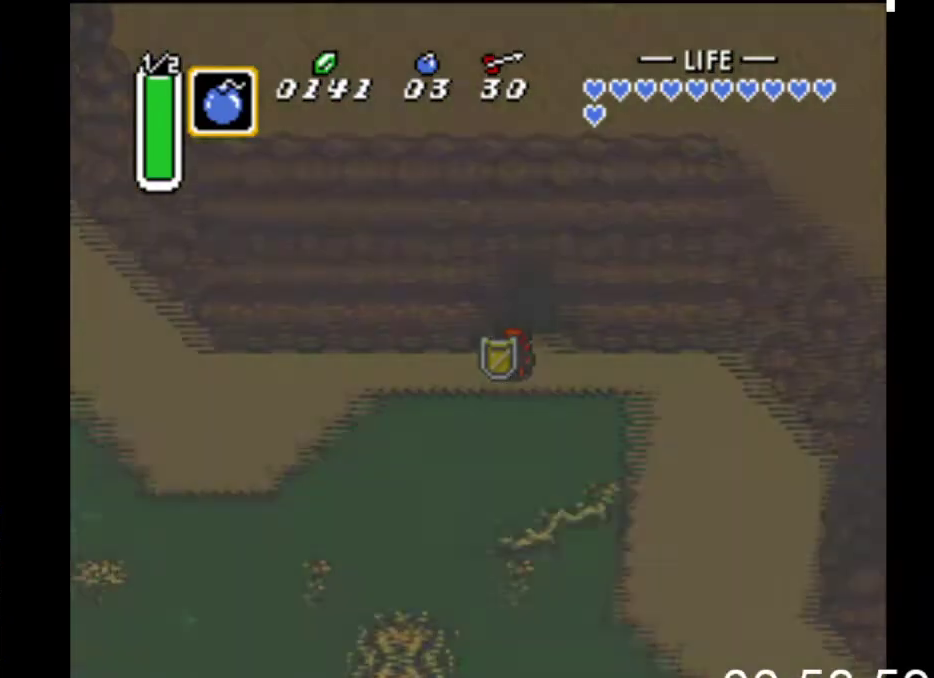
{"buttons": ["DPAD_DOWN"], "events": [[433, "DPAD_LEFT", "up"]]}
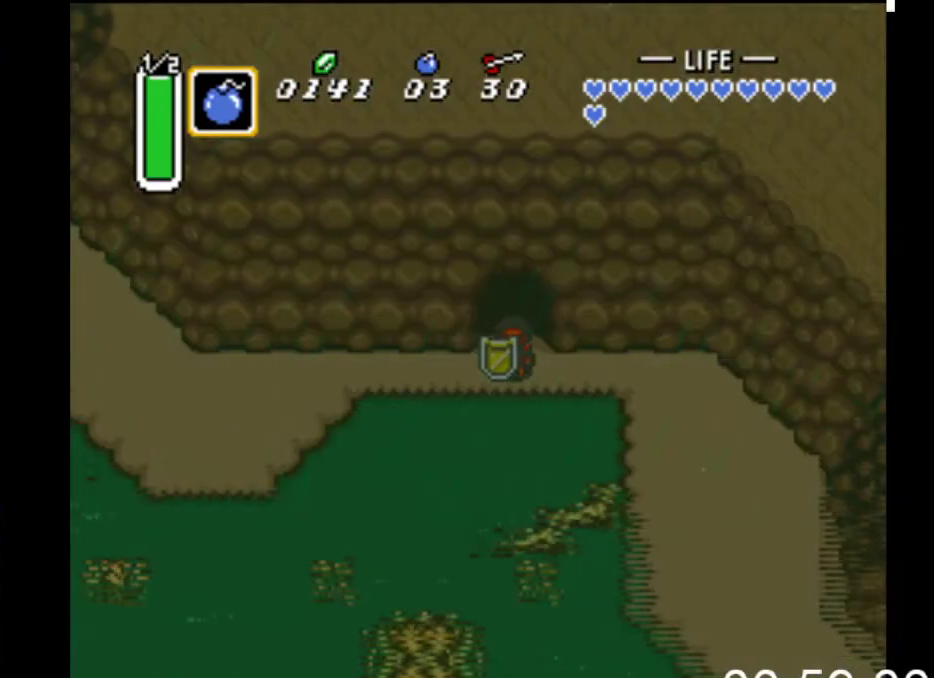
{"buttons": ["DPAD_LEFT"], "events": [[233, "DPAD_LEFT", "down"], [500, "DPAD_DOWN", "up"]]}